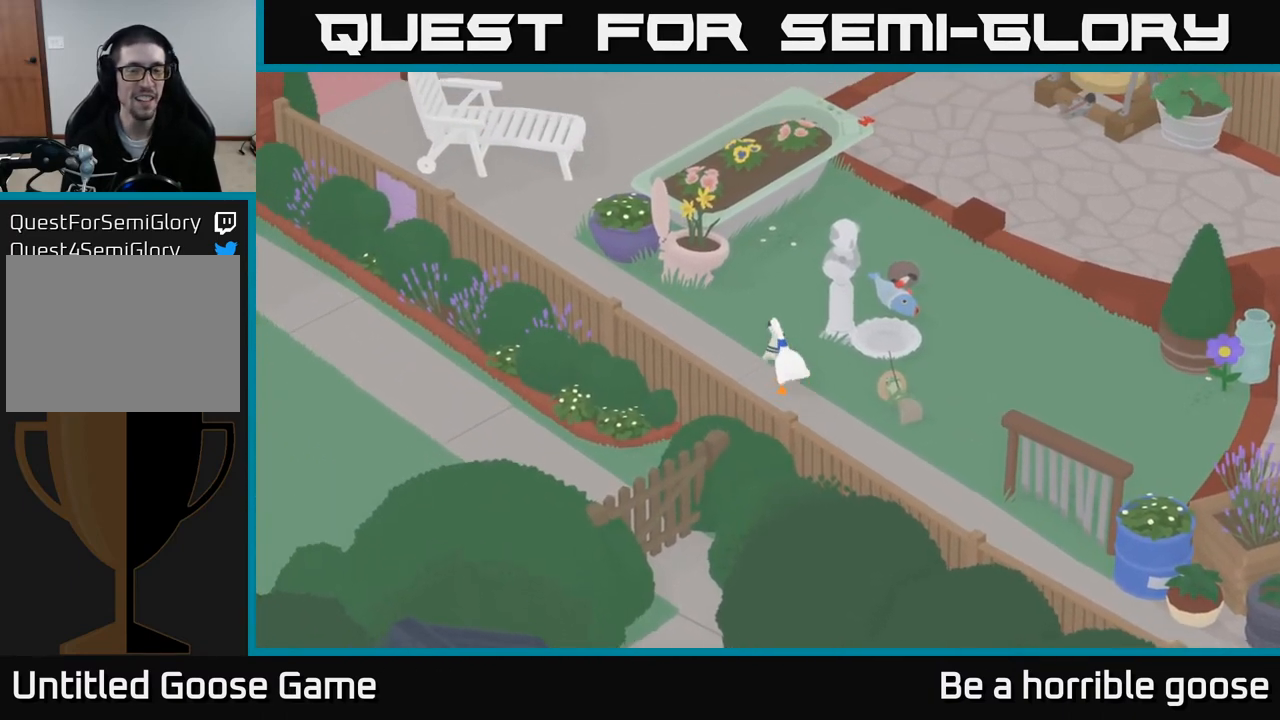
Gameplay with a controller (Xbox layout); each line is a JSON object with the inputs held at the frame after it. "events" lists button and stick changes between this image and that frame as [ms after this image, input, new state], when the widget could be followed in between.
{"buttons": ["A"], "left_stick": "up-right", "right_stick": "center", "events": [[500, "left_stick", "up-right"]]}
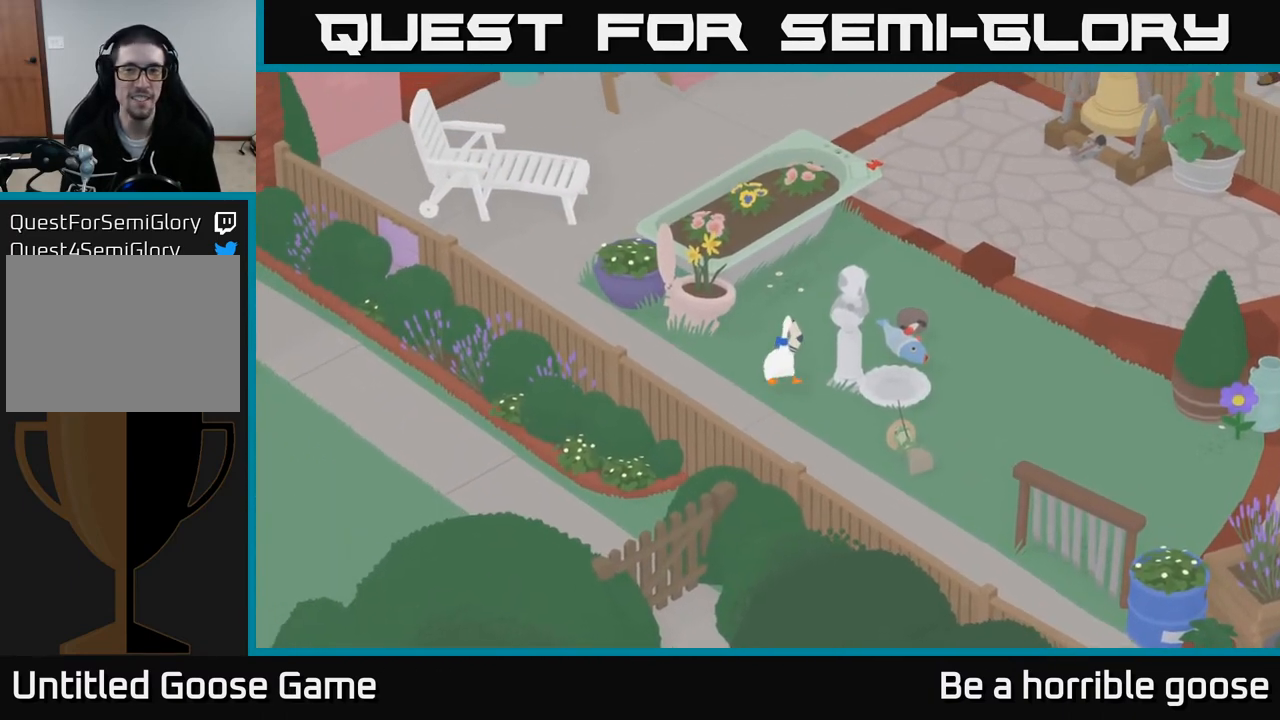
{"buttons": ["A"], "left_stick": "up-right", "right_stick": "center", "events": []}
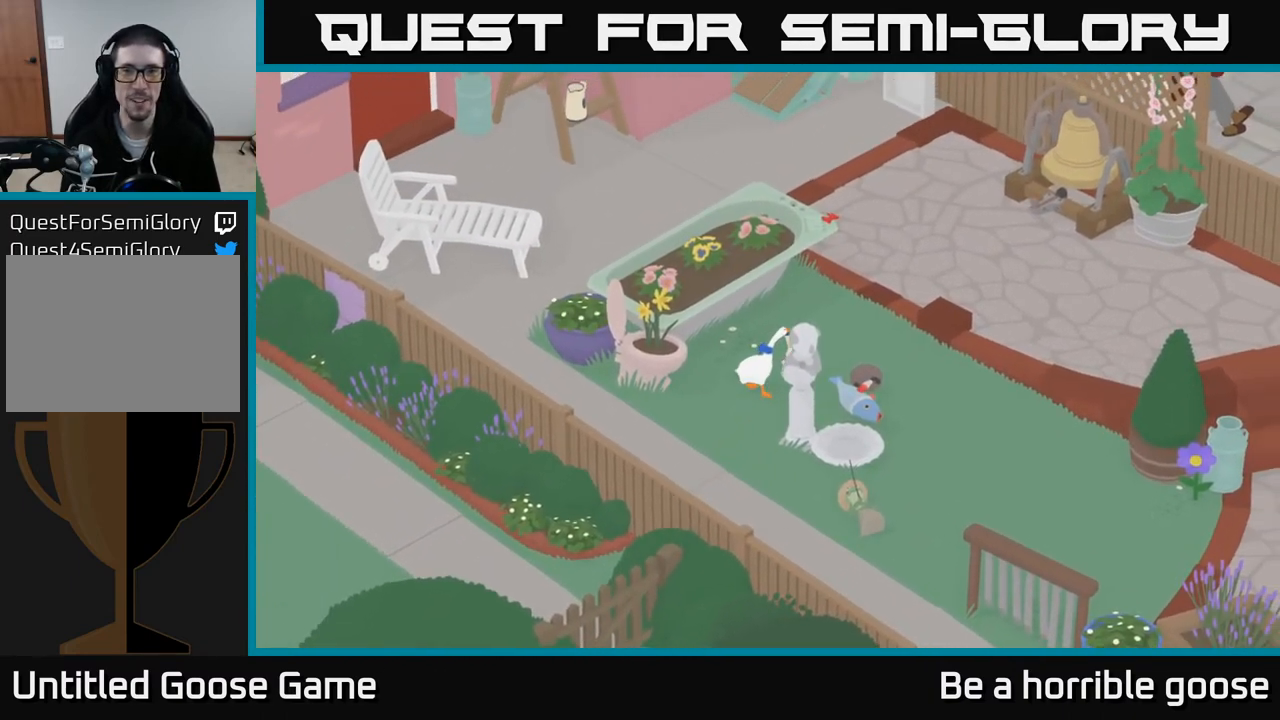
{"buttons": ["A"], "left_stick": "up-right", "right_stick": "center", "events": []}
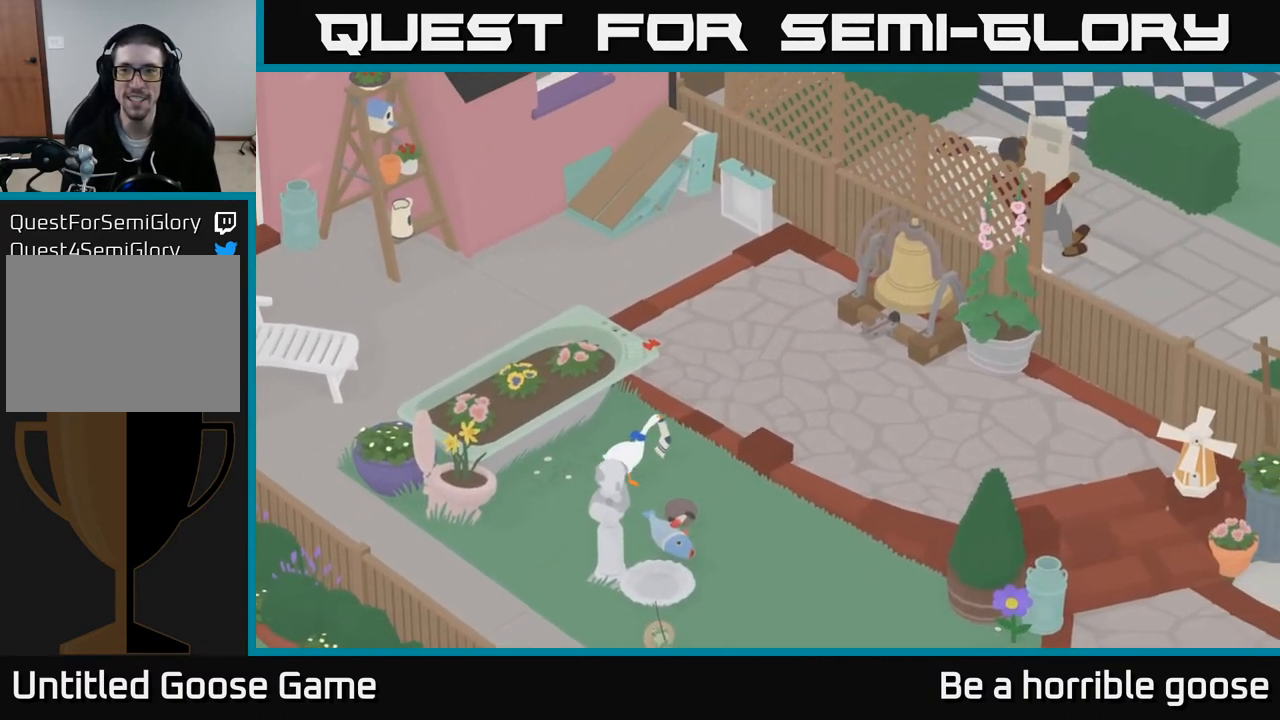
{"buttons": ["A"], "left_stick": "up-right", "right_stick": "center", "events": []}
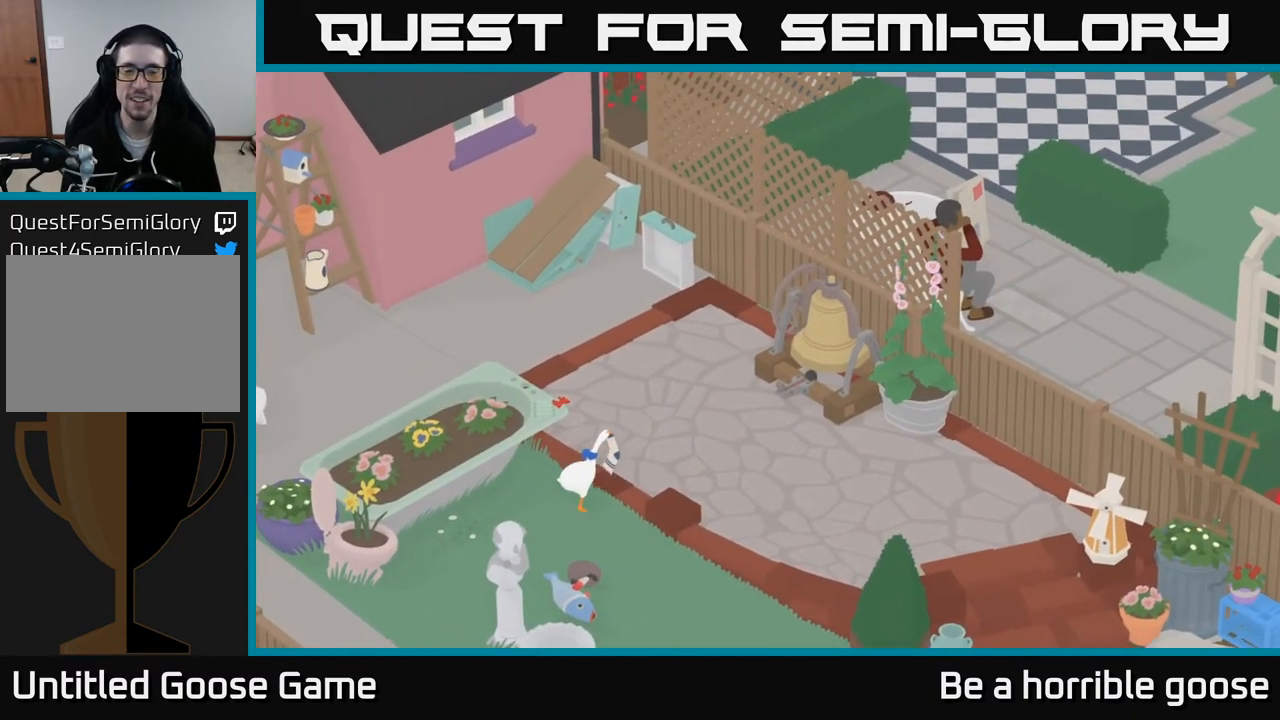
{"buttons": ["A"], "left_stick": "up-left", "right_stick": "center", "events": [[17, "left_stick", "up"], [383, "left_stick", "up-left"]]}
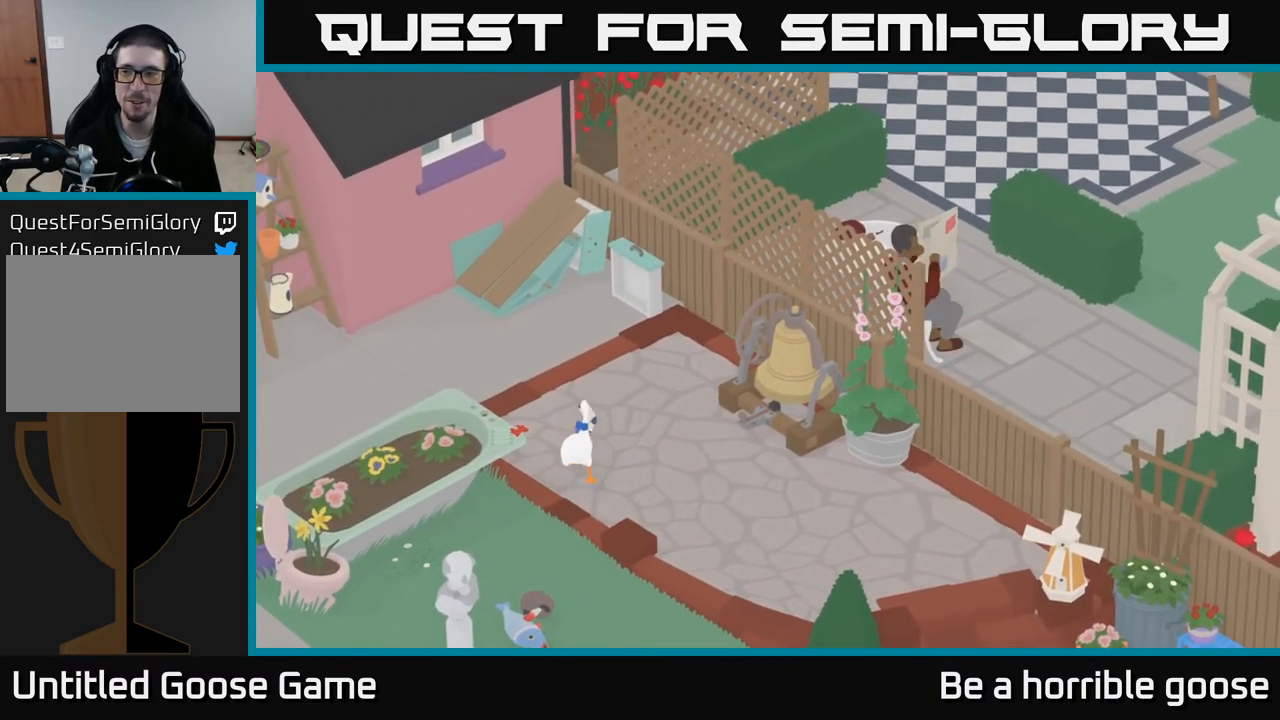
{"buttons": ["A"], "left_stick": "left", "right_stick": "center", "events": [[483, "left_stick", "left"]]}
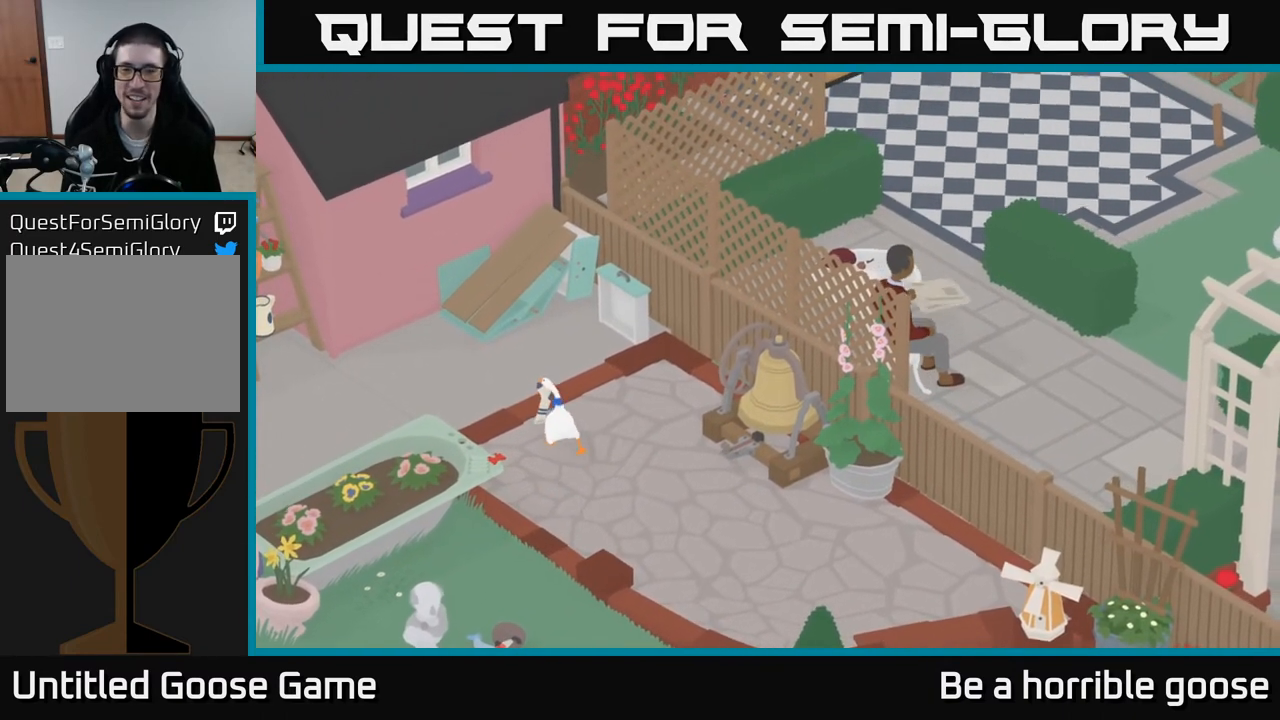
{"buttons": ["A"], "left_stick": "left", "right_stick": "center", "events": []}
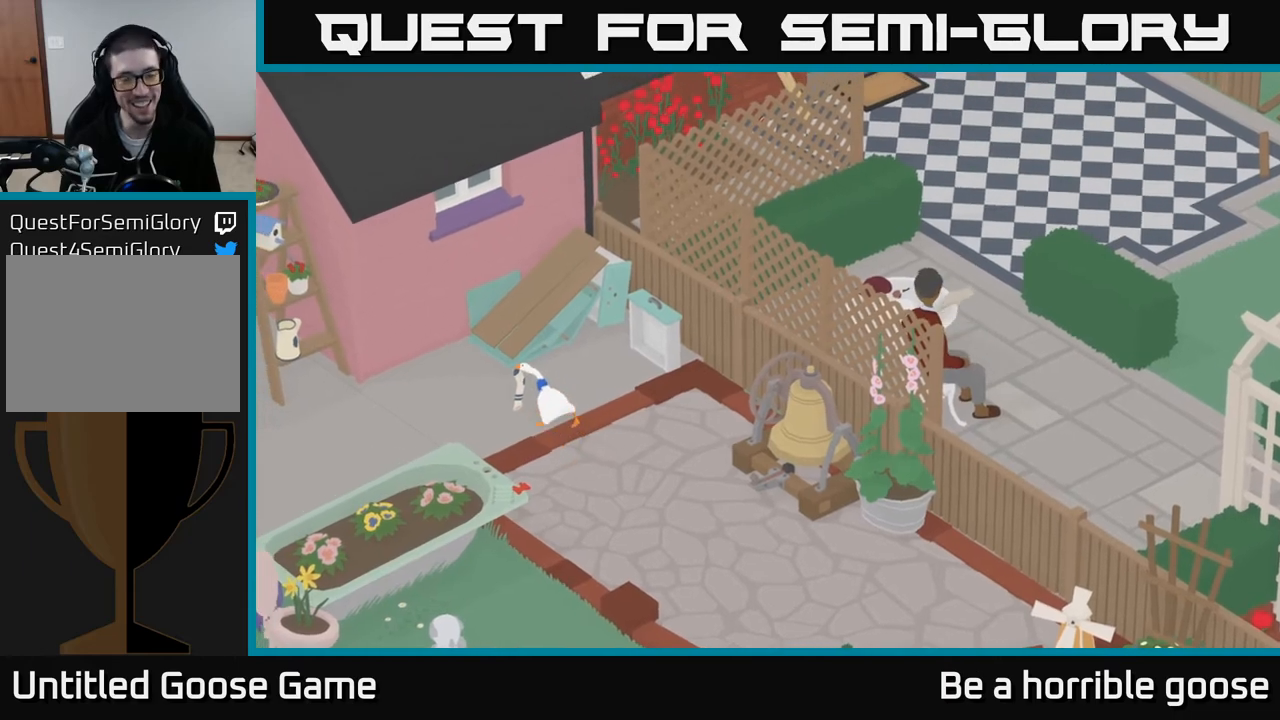
{"buttons": ["A"], "left_stick": "up-right", "right_stick": "center", "events": [[50, "left_stick", "up-left"], [217, "A", "up"], [300, "A", "down"], [300, "left_stick", "up"], [433, "left_stick", "up-right"]]}
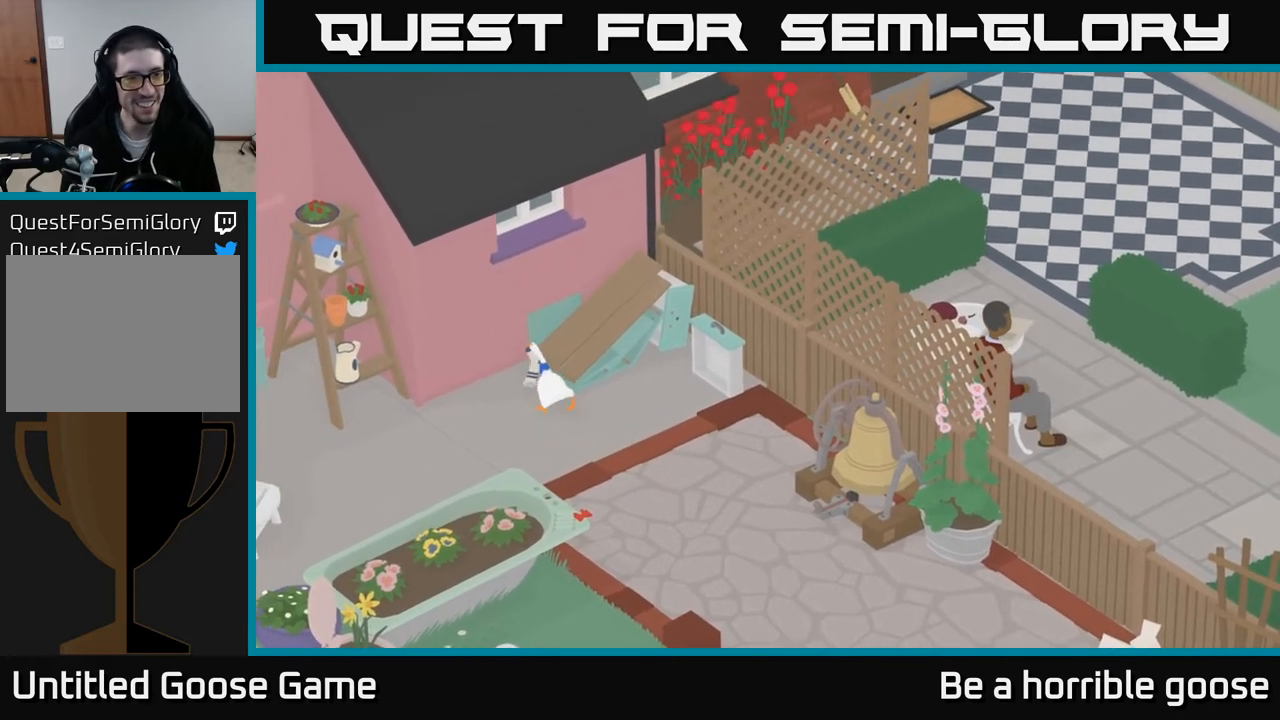
{"buttons": ["A"], "left_stick": "up-right", "right_stick": "center", "events": [[17, "A", "up"], [117, "left_stick", "right"], [317, "left_stick", "up-right"], [450, "A", "down"]]}
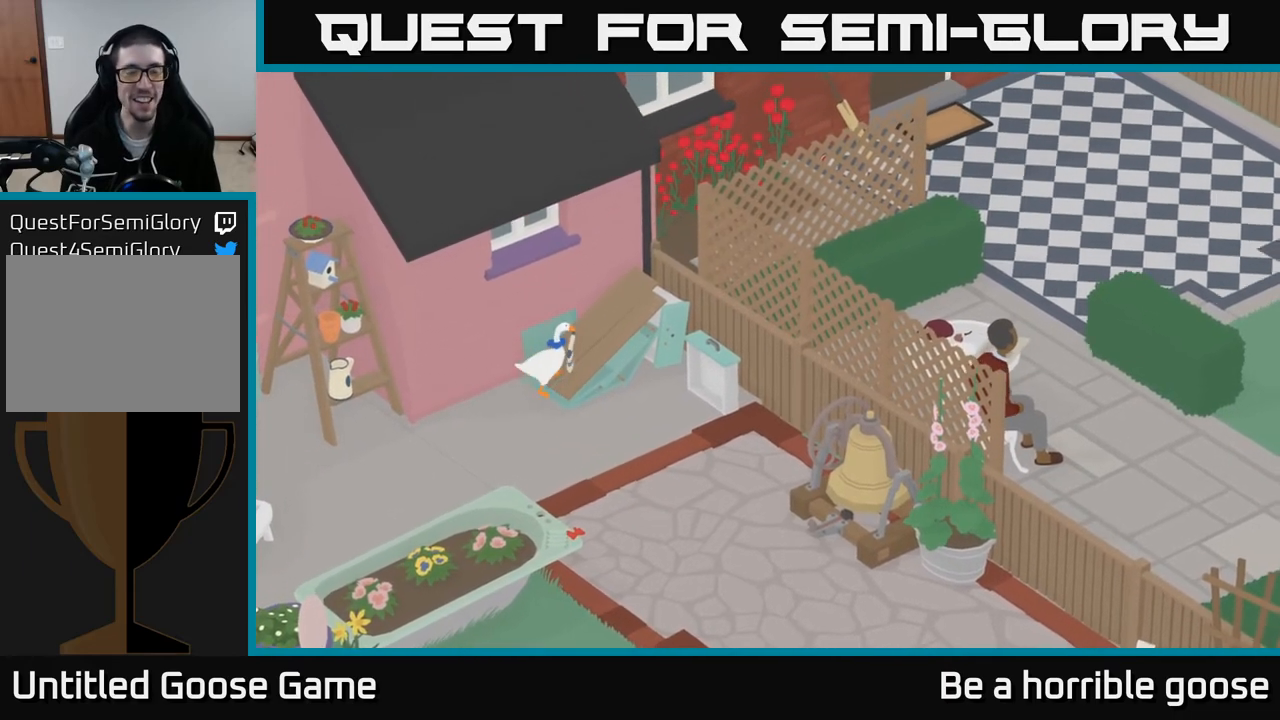
{"buttons": [], "left_stick": "up-right", "right_stick": "center", "events": [[267, "A", "up"]]}
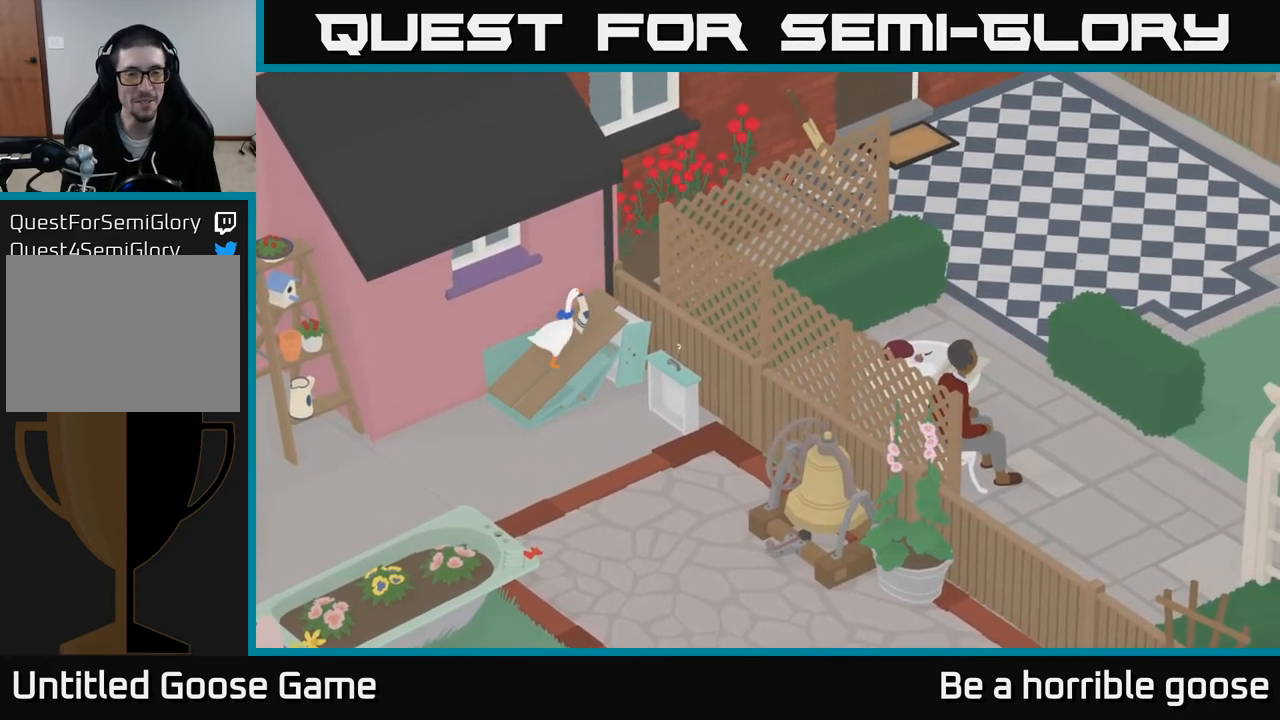
{"buttons": [], "left_stick": "up-right", "right_stick": "center", "events": []}
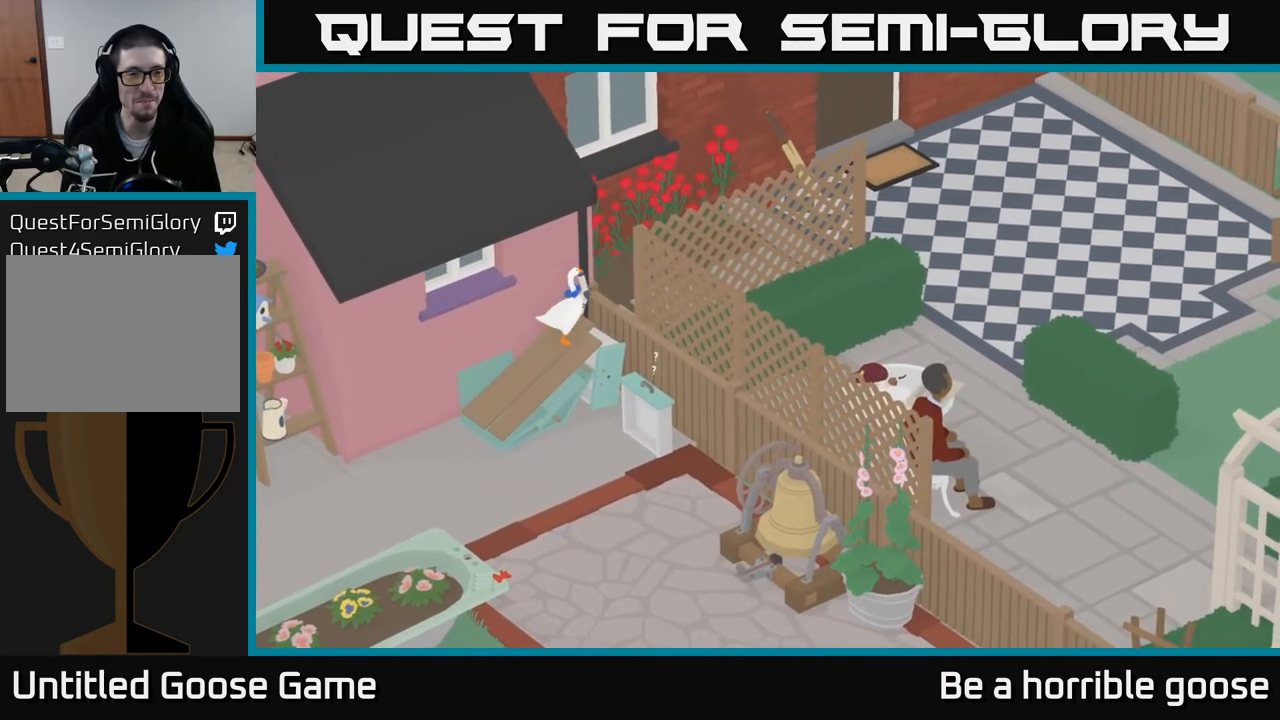
{"buttons": [], "left_stick": "center", "right_stick": "center", "events": [[350, "left_stick", "center"]]}
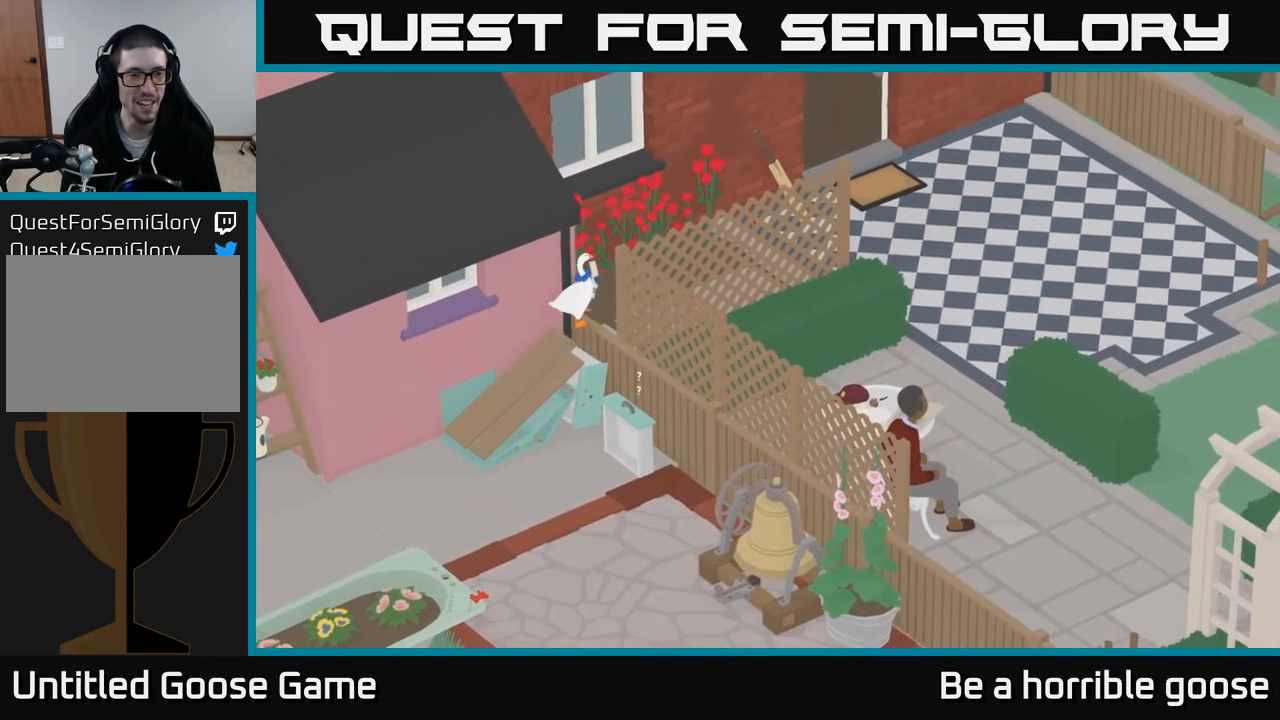
{"buttons": [], "left_stick": "right", "right_stick": "center", "events": [[483, "left_stick", "right"]]}
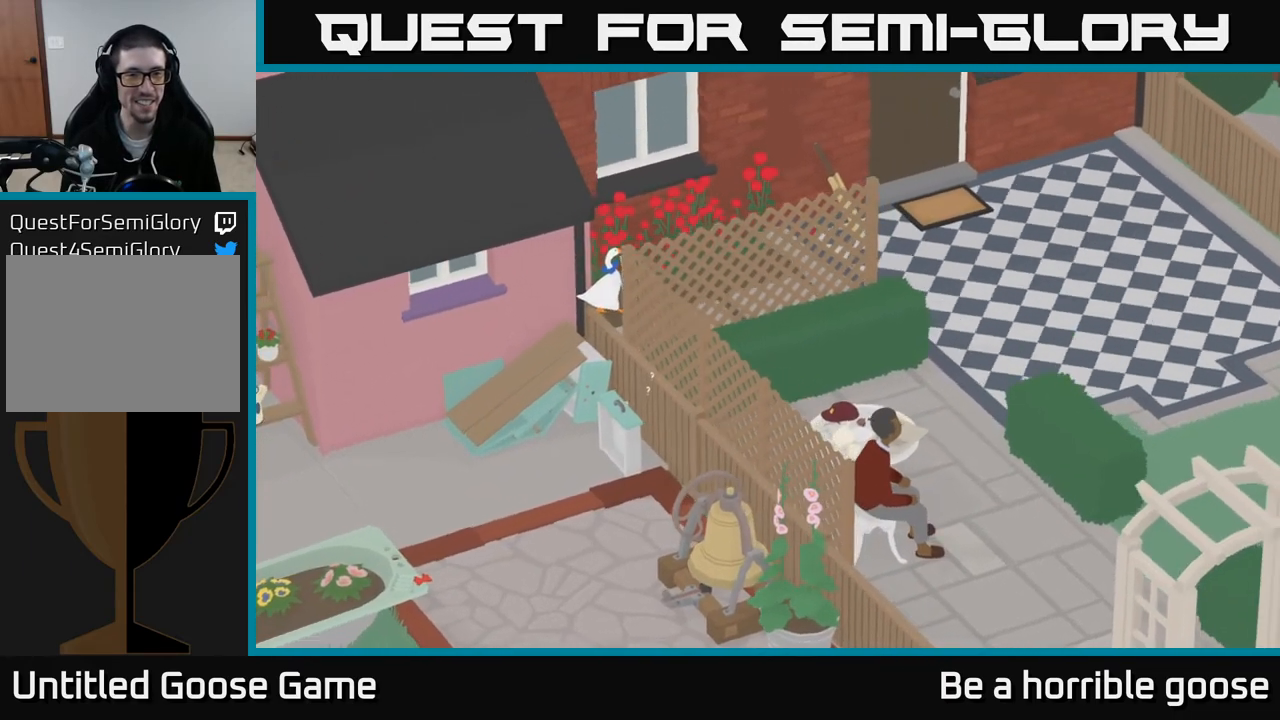
{"buttons": [], "left_stick": "right", "right_stick": "center", "events": []}
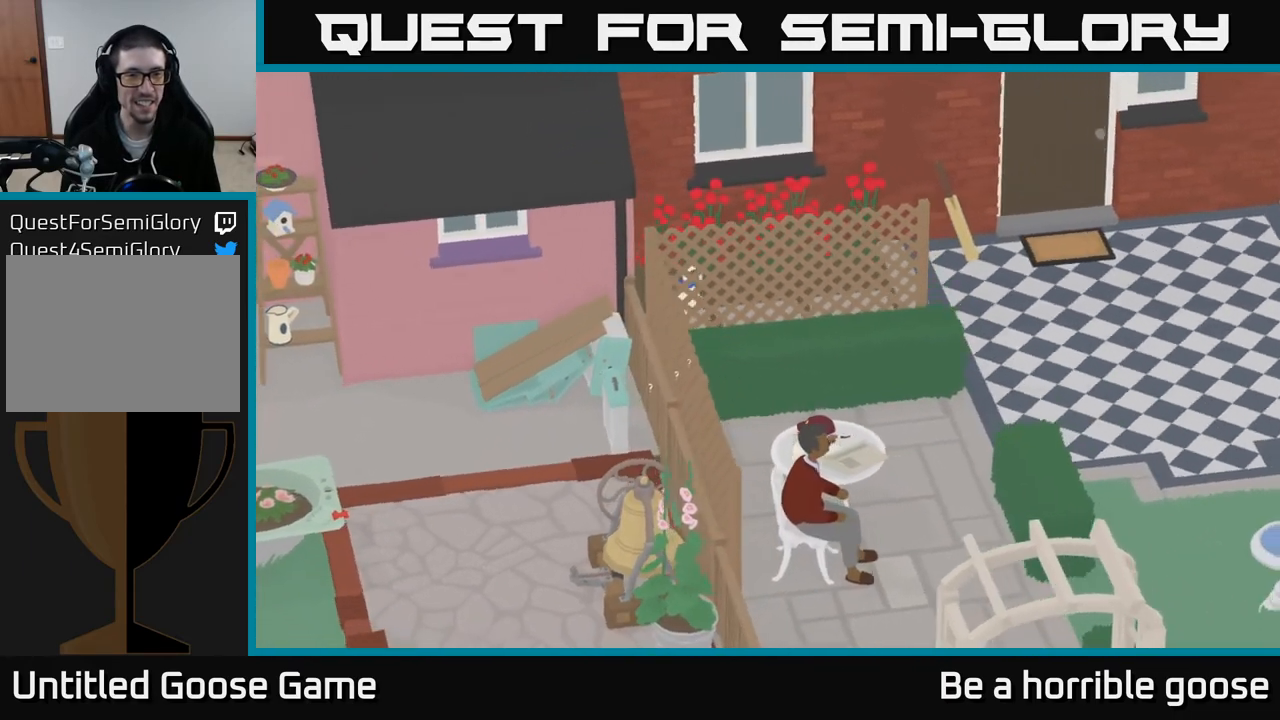
{"buttons": ["A"], "left_stick": "right", "right_stick": "center", "events": [[400, "A", "down"]]}
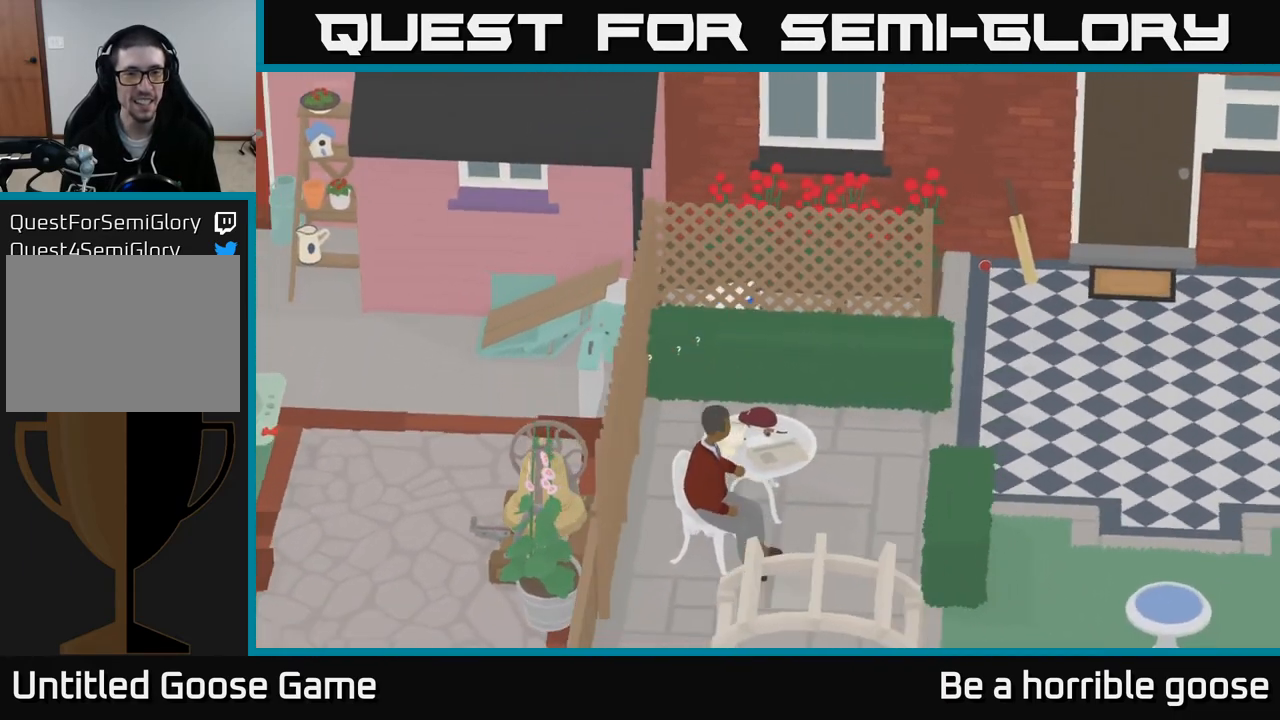
{"buttons": [], "left_stick": "right", "right_stick": "center", "events": [[467, "A", "up"]]}
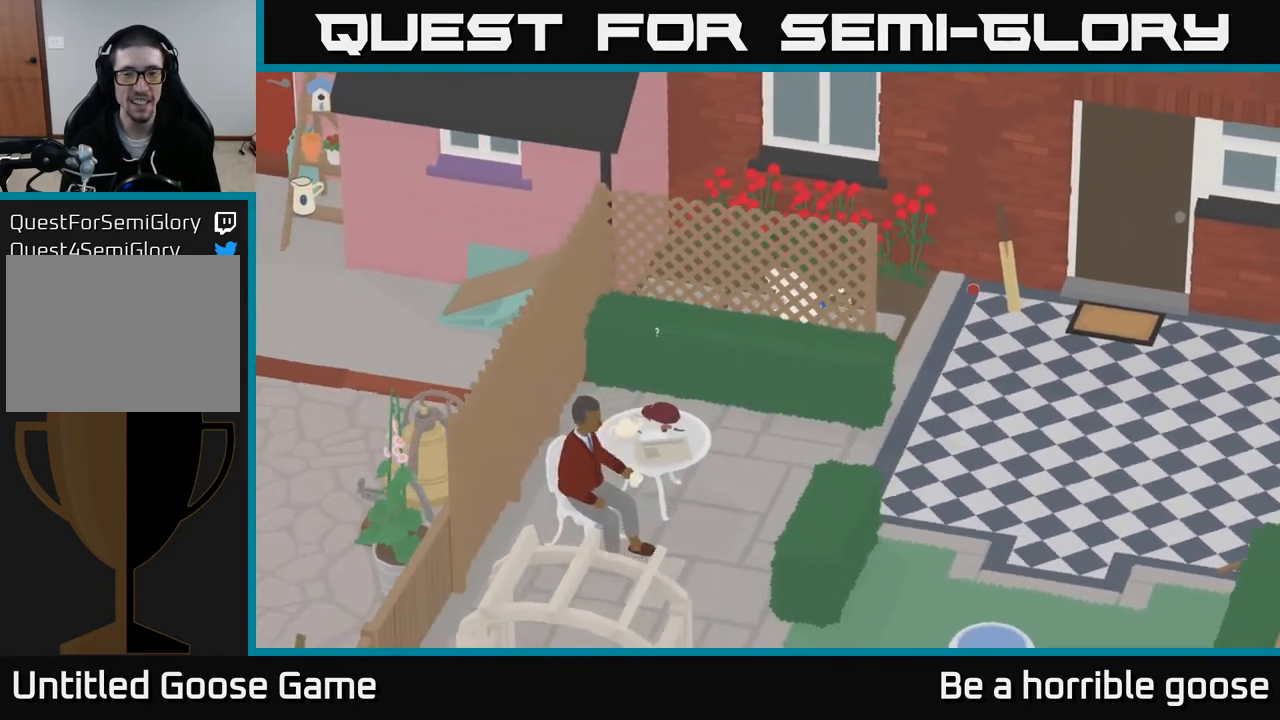
{"buttons": [], "left_stick": "center", "right_stick": "center", "events": [[100, "left_stick", "center"]]}
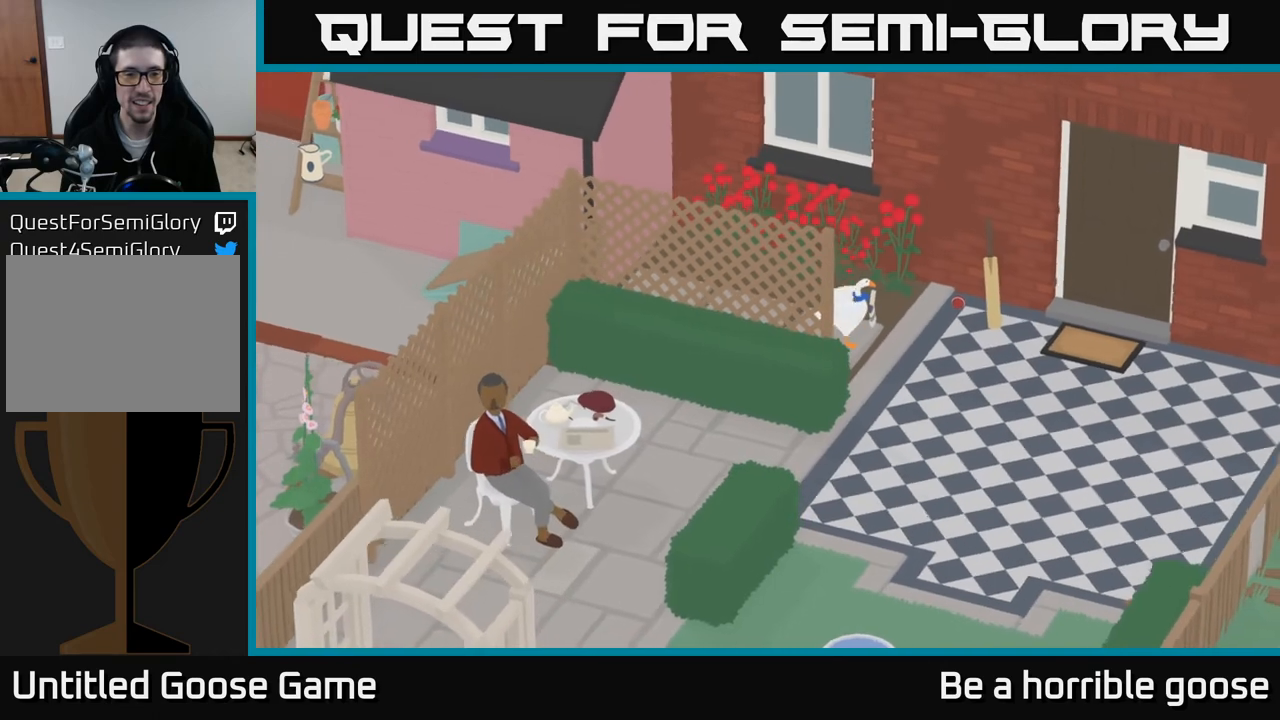
{"buttons": [], "left_stick": "down-right", "right_stick": "center", "events": [[250, "left_stick", "down-right"]]}
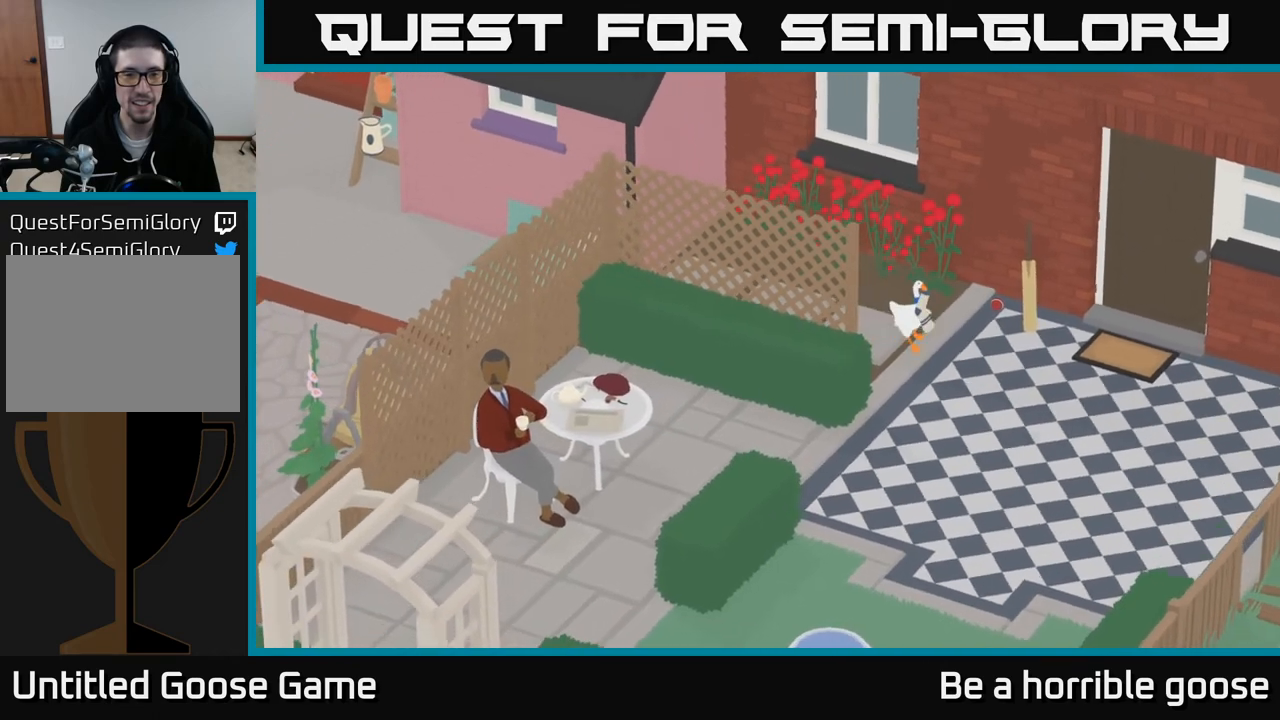
{"buttons": [], "left_stick": "down-right", "right_stick": "center", "events": []}
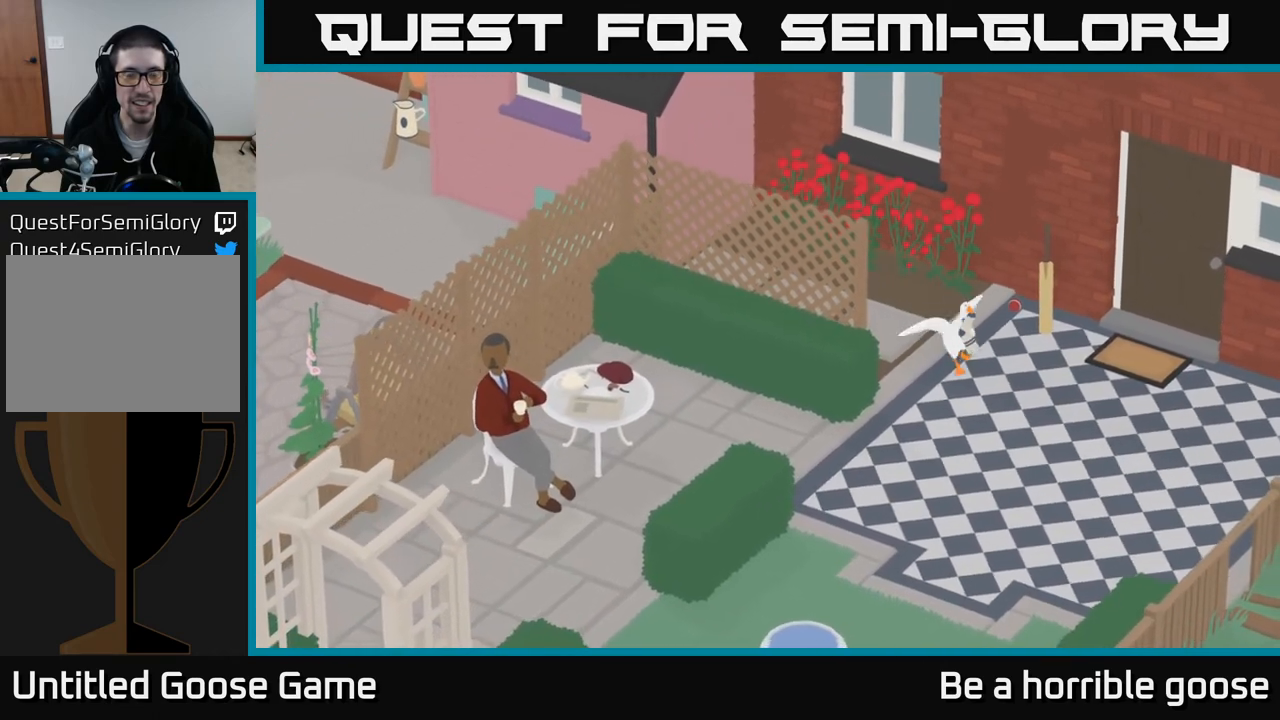
{"buttons": [], "left_stick": "down-right", "right_stick": "center", "events": []}
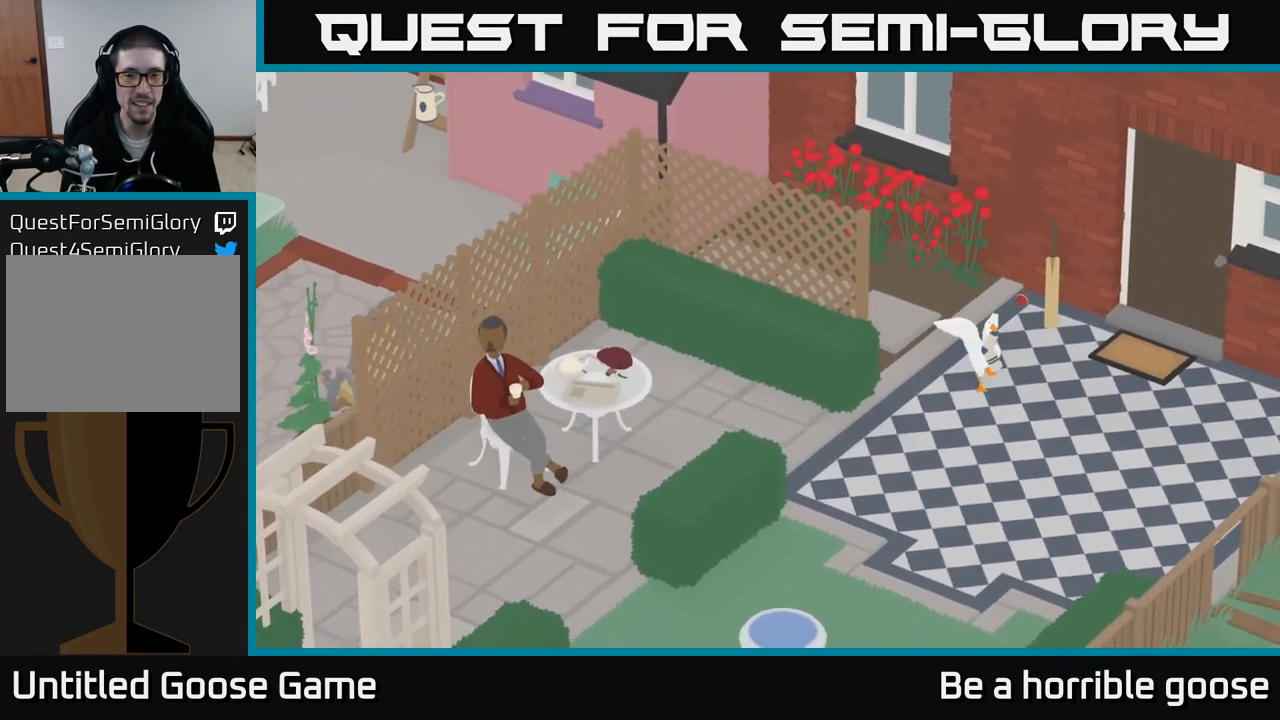
{"buttons": [], "left_stick": "down", "right_stick": "center", "events": [[67, "left_stick", "down"]]}
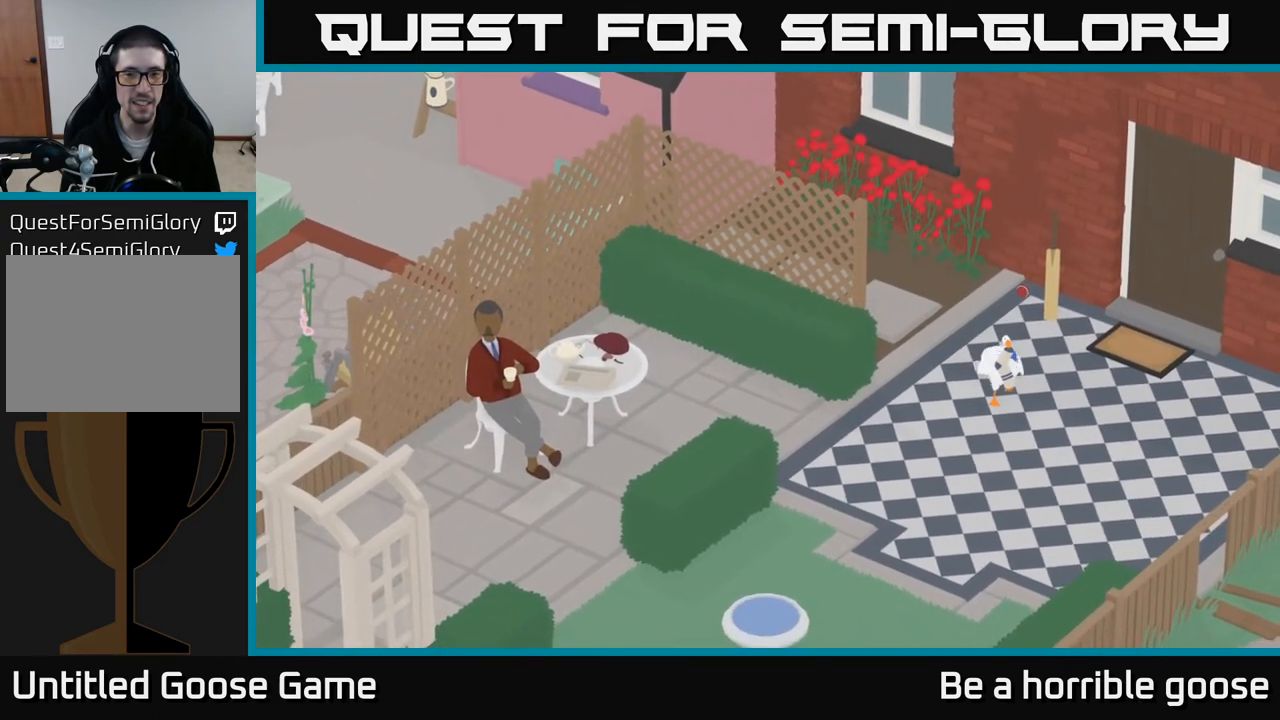
{"buttons": [], "left_stick": "down", "right_stick": "center", "events": []}
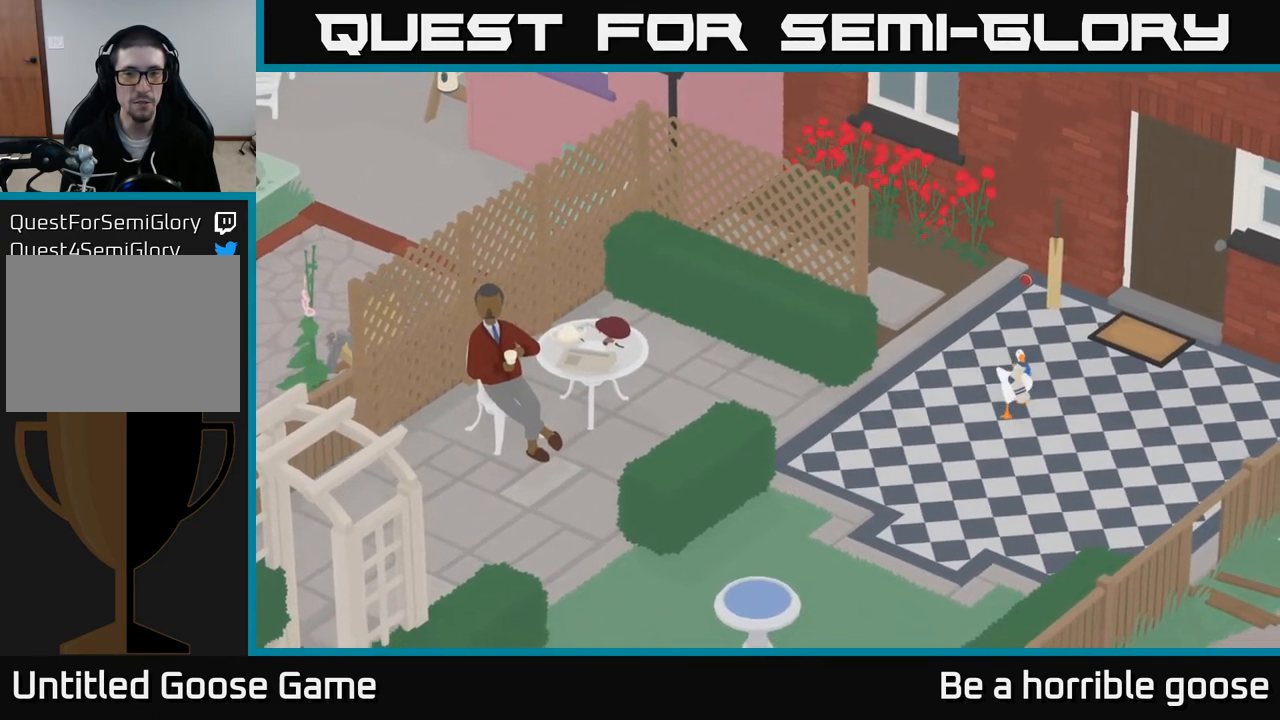
{"buttons": [], "left_stick": "down", "right_stick": "center", "events": []}
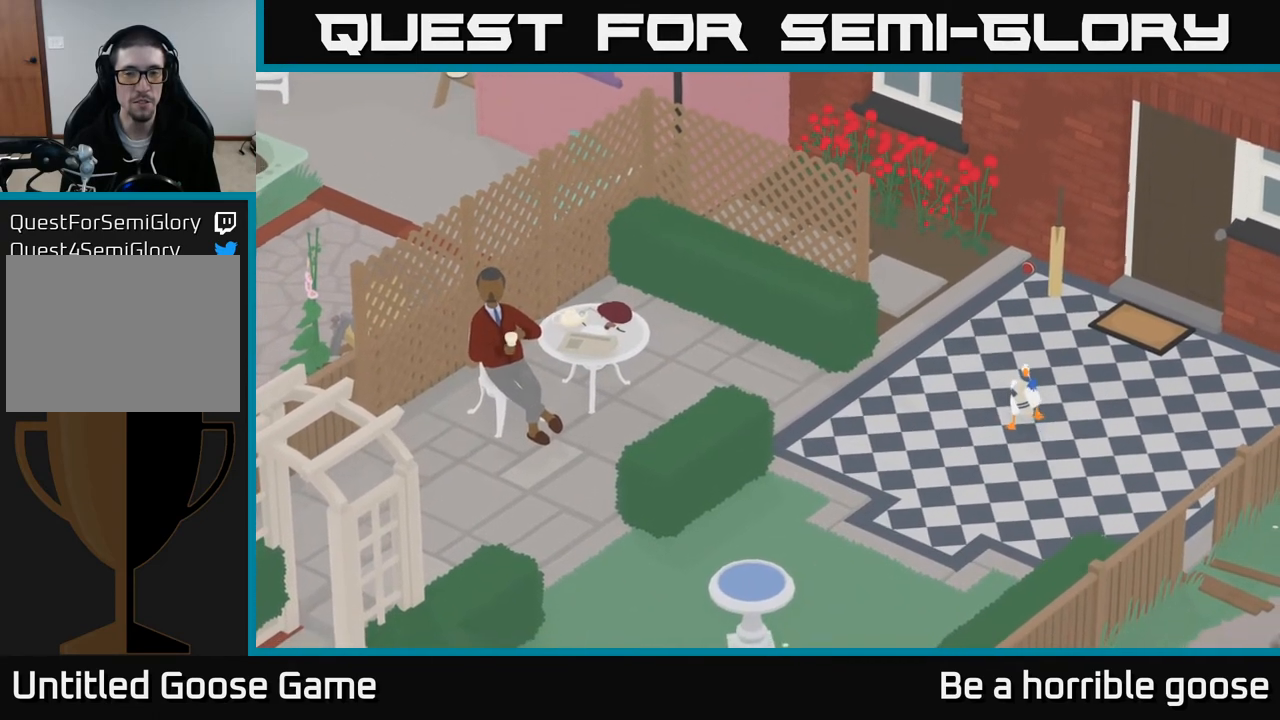
{"buttons": [], "left_stick": "down", "right_stick": "center", "events": []}
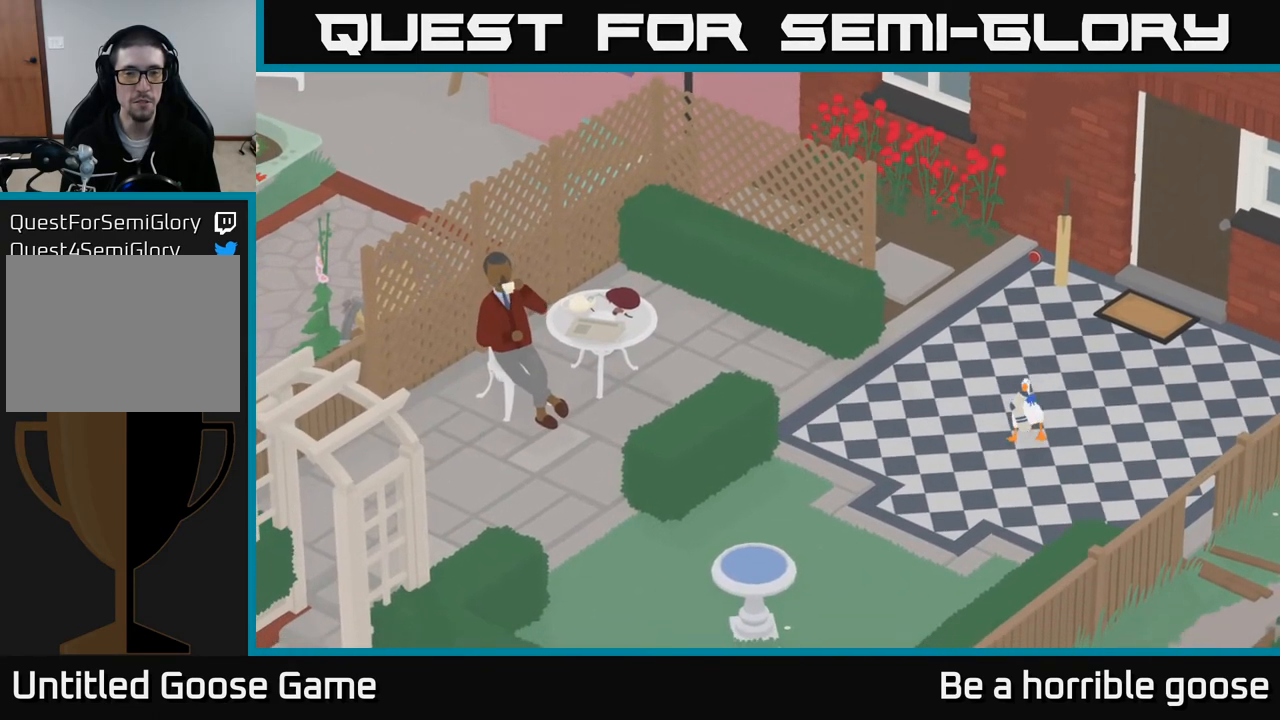
{"buttons": [], "left_stick": "down", "right_stick": "center", "events": []}
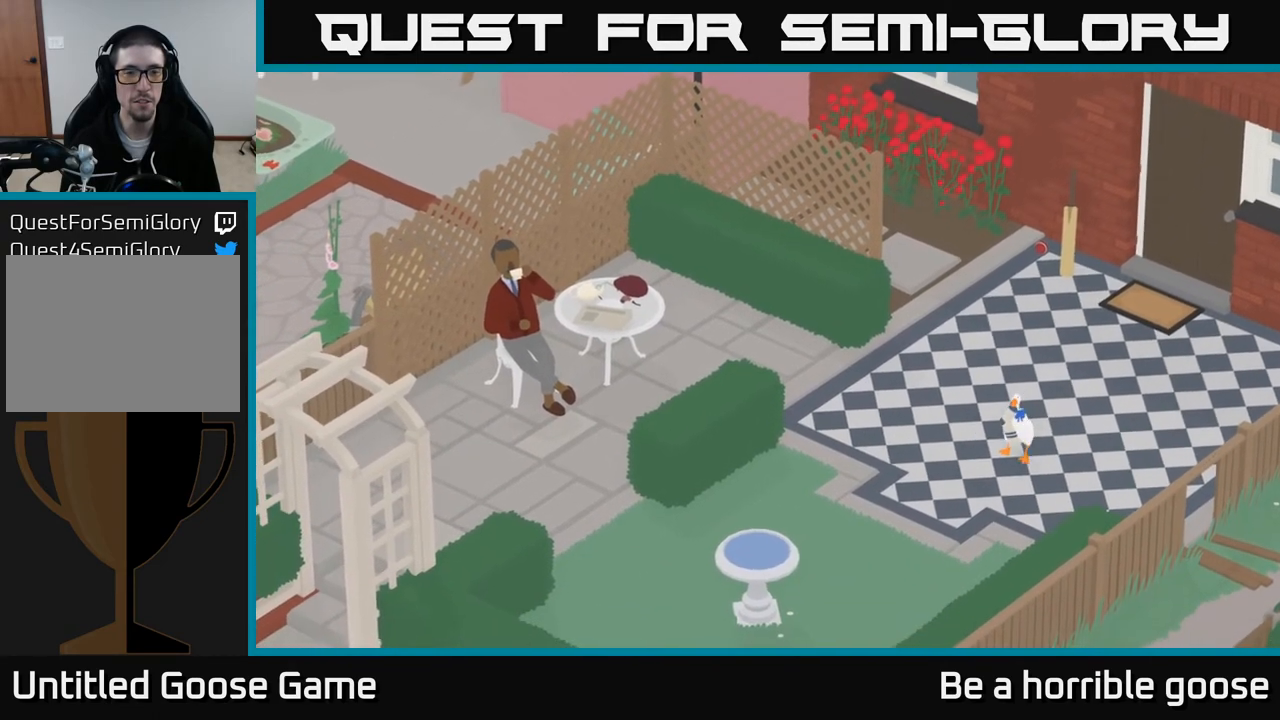
{"buttons": [], "left_stick": "down-left", "right_stick": "center", "events": [[233, "left_stick", "down-left"]]}
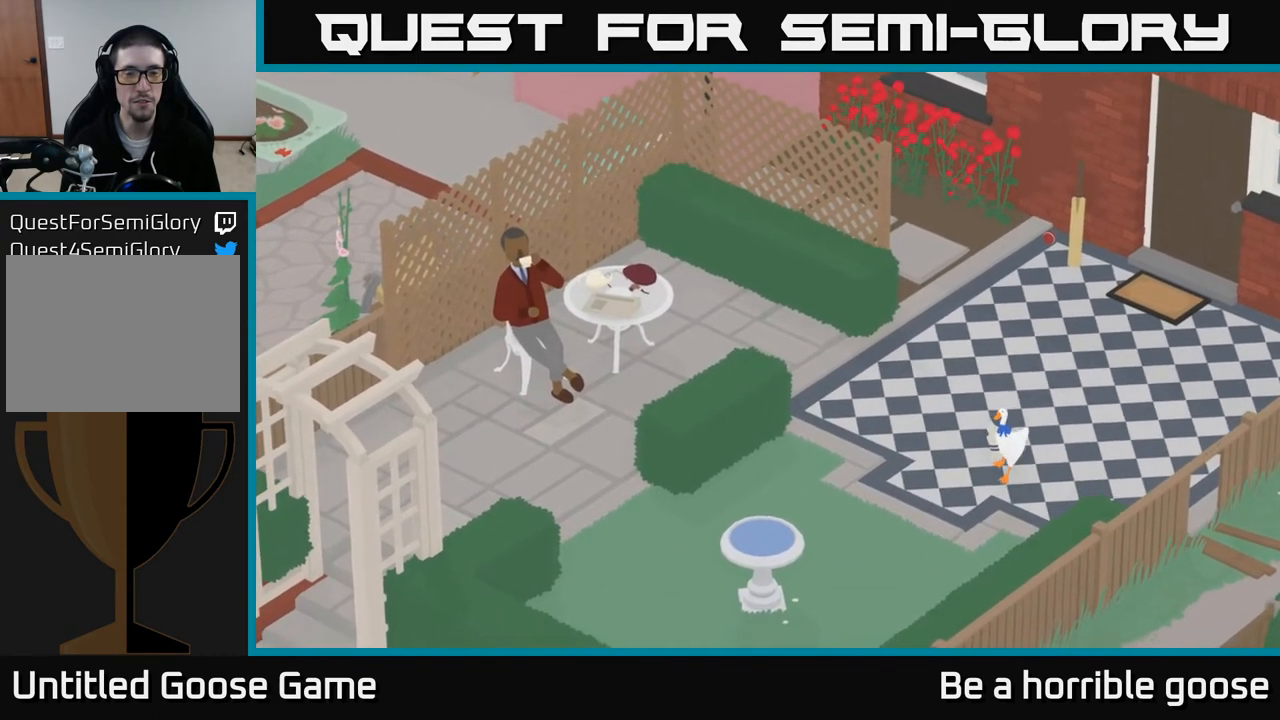
{"buttons": [], "left_stick": "left", "right_stick": "center", "events": [[450, "left_stick", "left"]]}
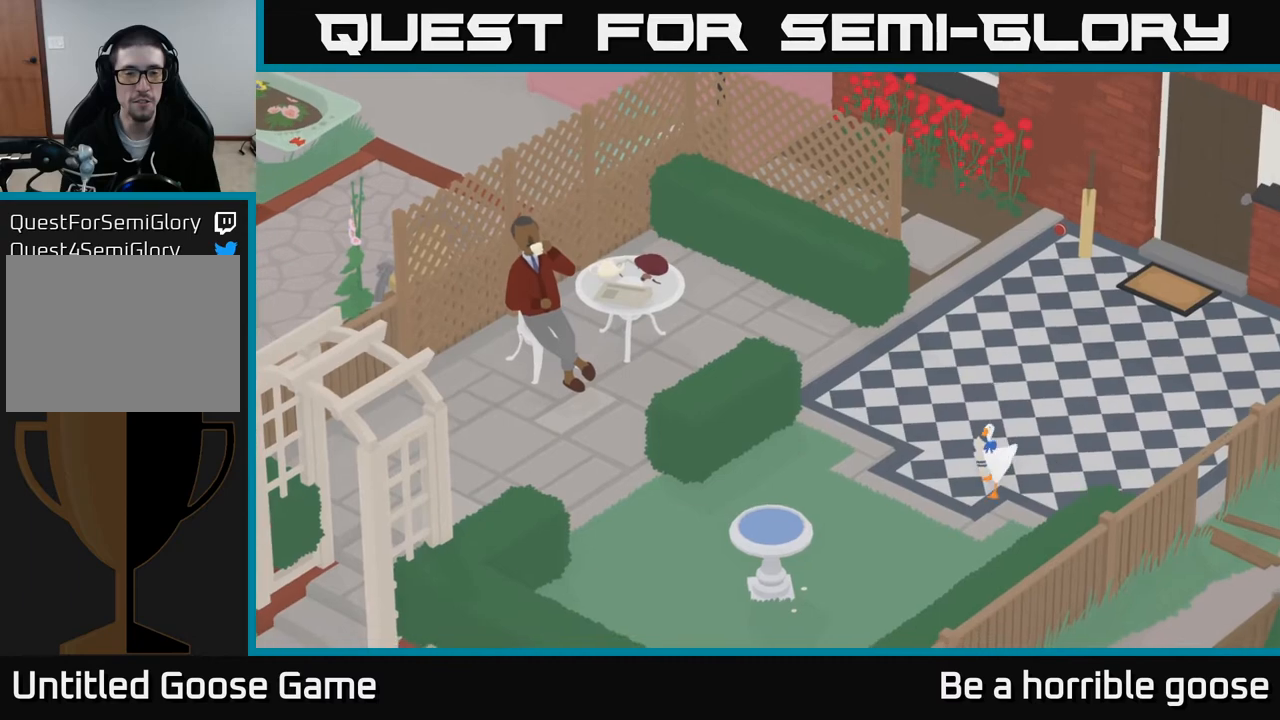
{"buttons": [], "left_stick": "left", "right_stick": "center", "events": []}
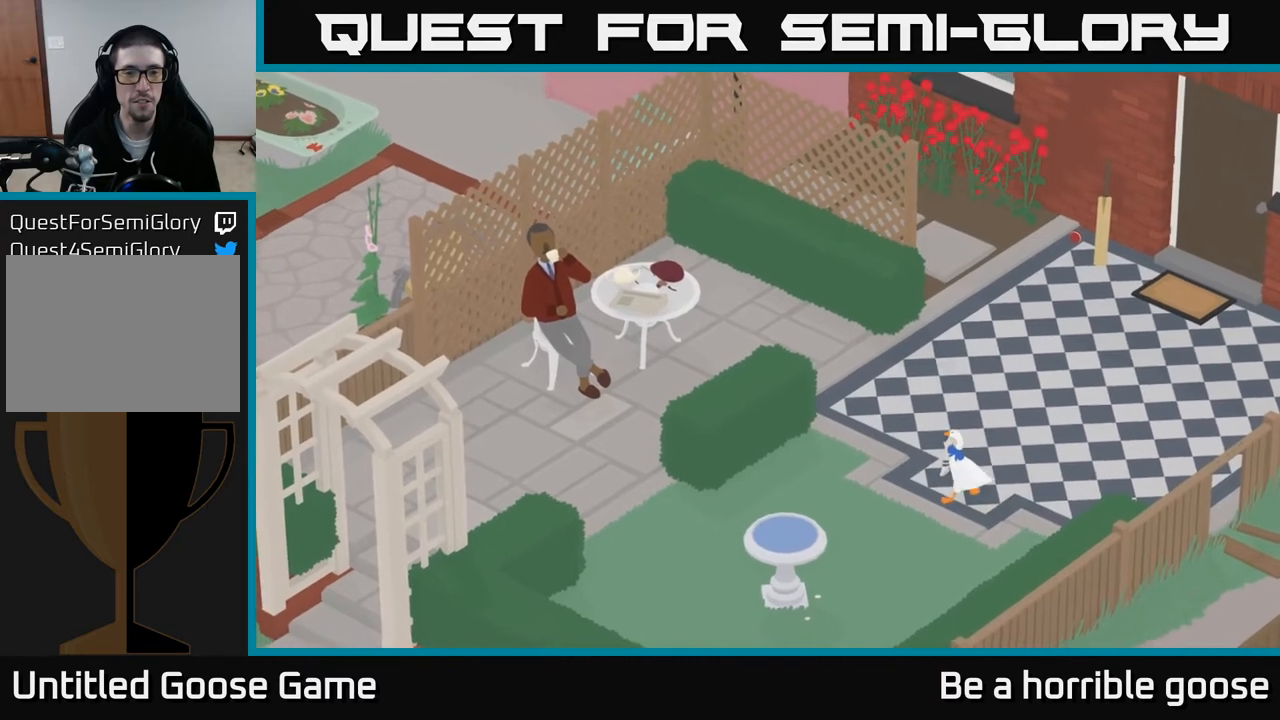
{"buttons": [], "left_stick": "left", "right_stick": "center", "events": []}
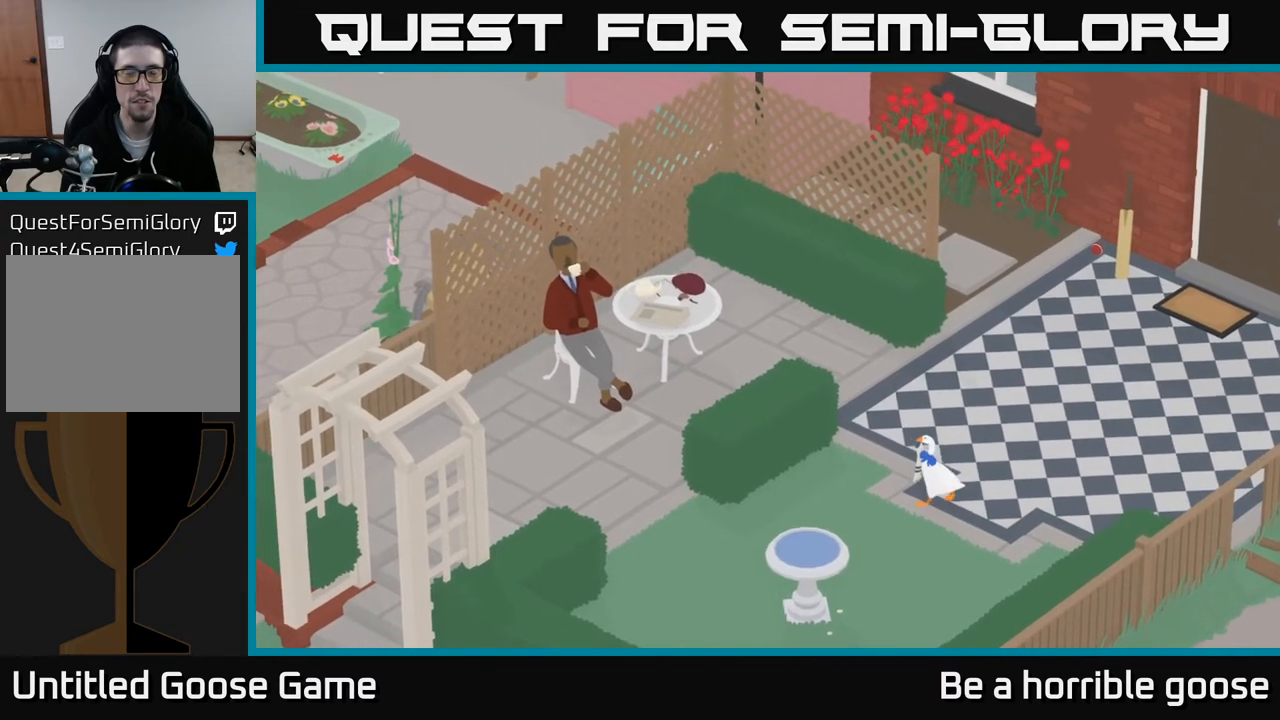
{"buttons": [], "left_stick": "left", "right_stick": "center", "events": []}